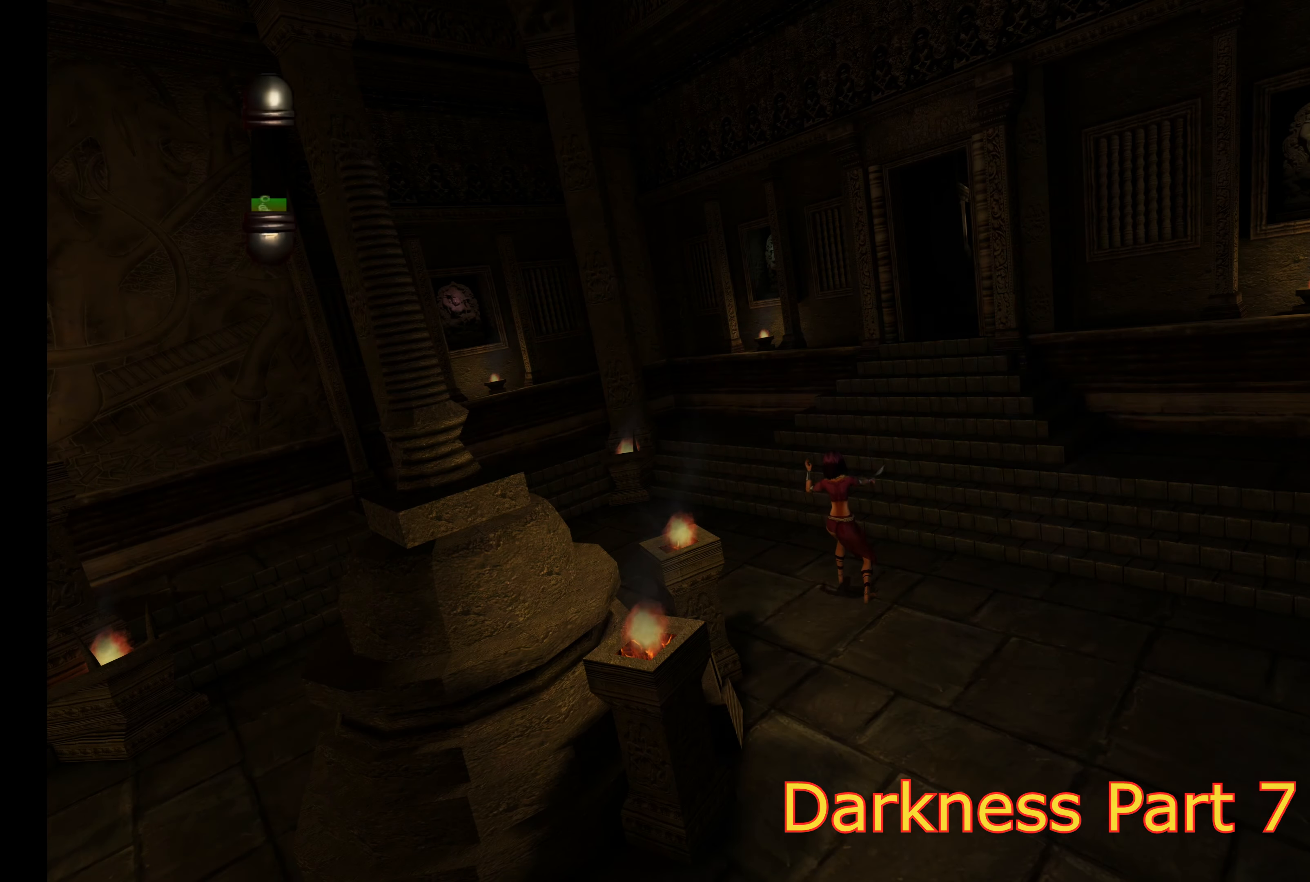
Gameplay with a controller (PlayStation layout); each line is a JSON object with the inputs held at the frame after it (dt_ms = milliseconds from this image to that frame). "button_events" lists button changes between this image and that frame as [ms after this image, input, new state], when the widget could be followed in between (sticks are given only as held states). Not read: L3 R3.
{"dt_ms": 500, "buttons": [], "left_stick": "center", "right_stick": "center", "button_events": []}
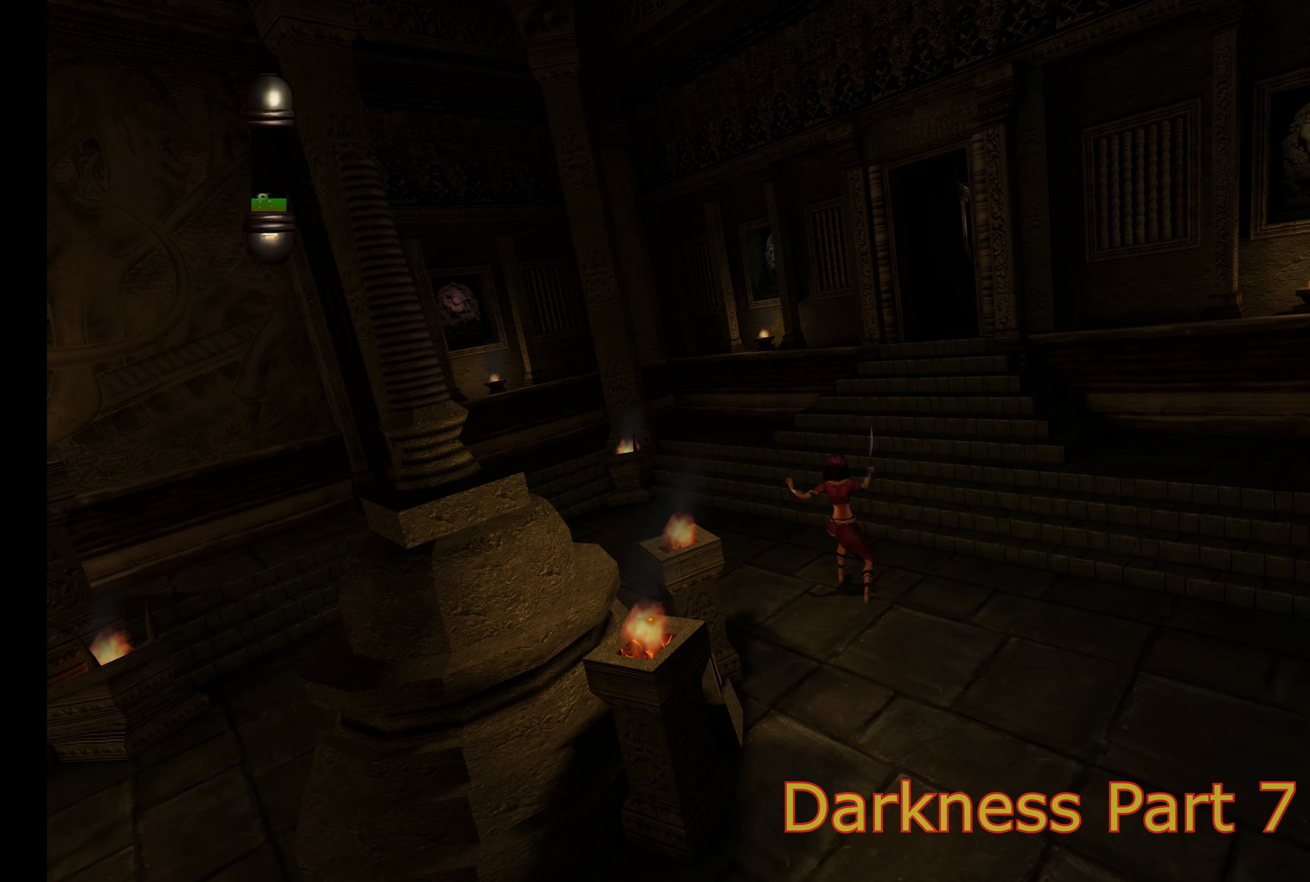
{"dt_ms": 500, "buttons": [], "left_stick": "center", "right_stick": "center", "button_events": []}
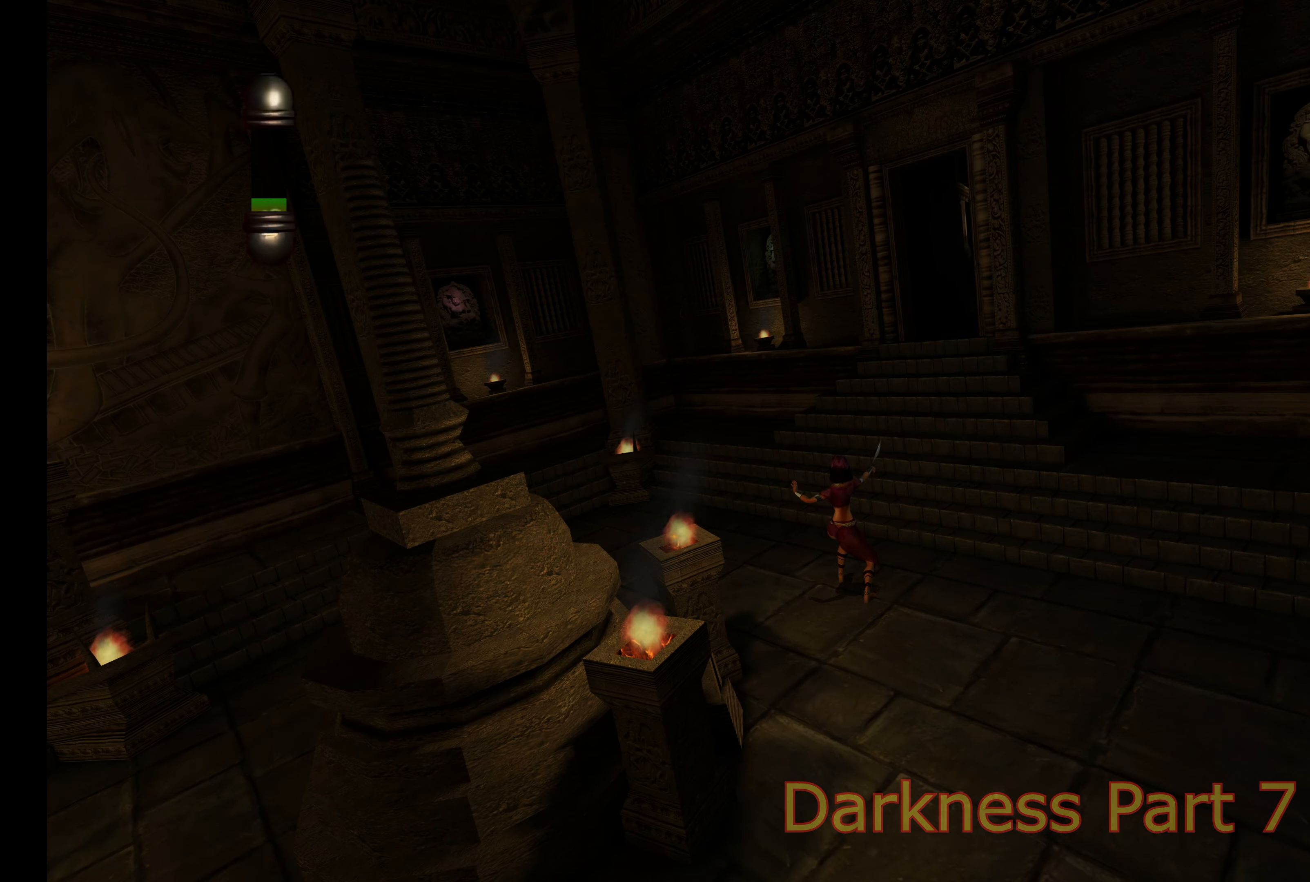
{"dt_ms": 500, "buttons": [], "left_stick": "center", "right_stick": "center", "button_events": []}
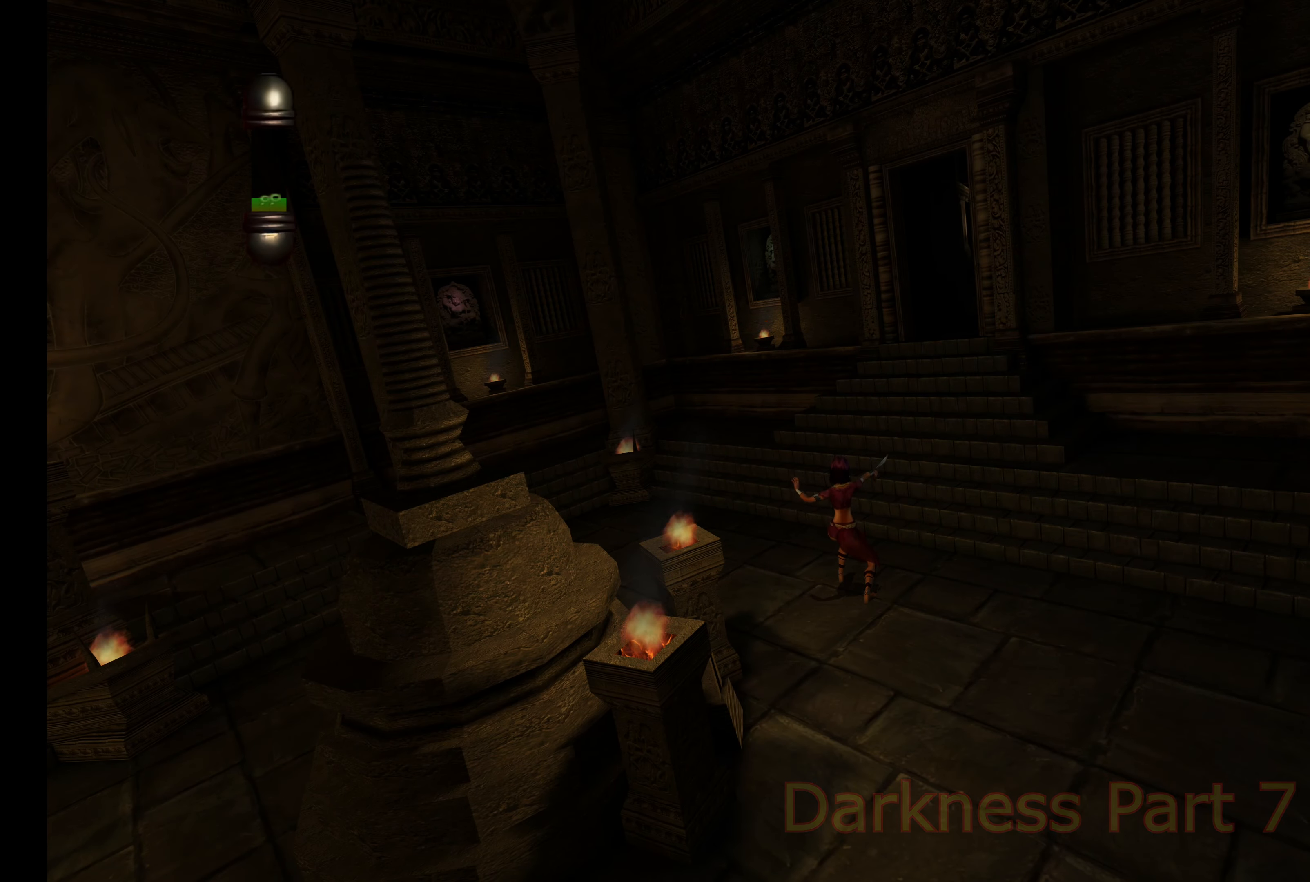
{"dt_ms": 500, "buttons": [], "left_stick": "left", "right_stick": "center", "button_events": []}
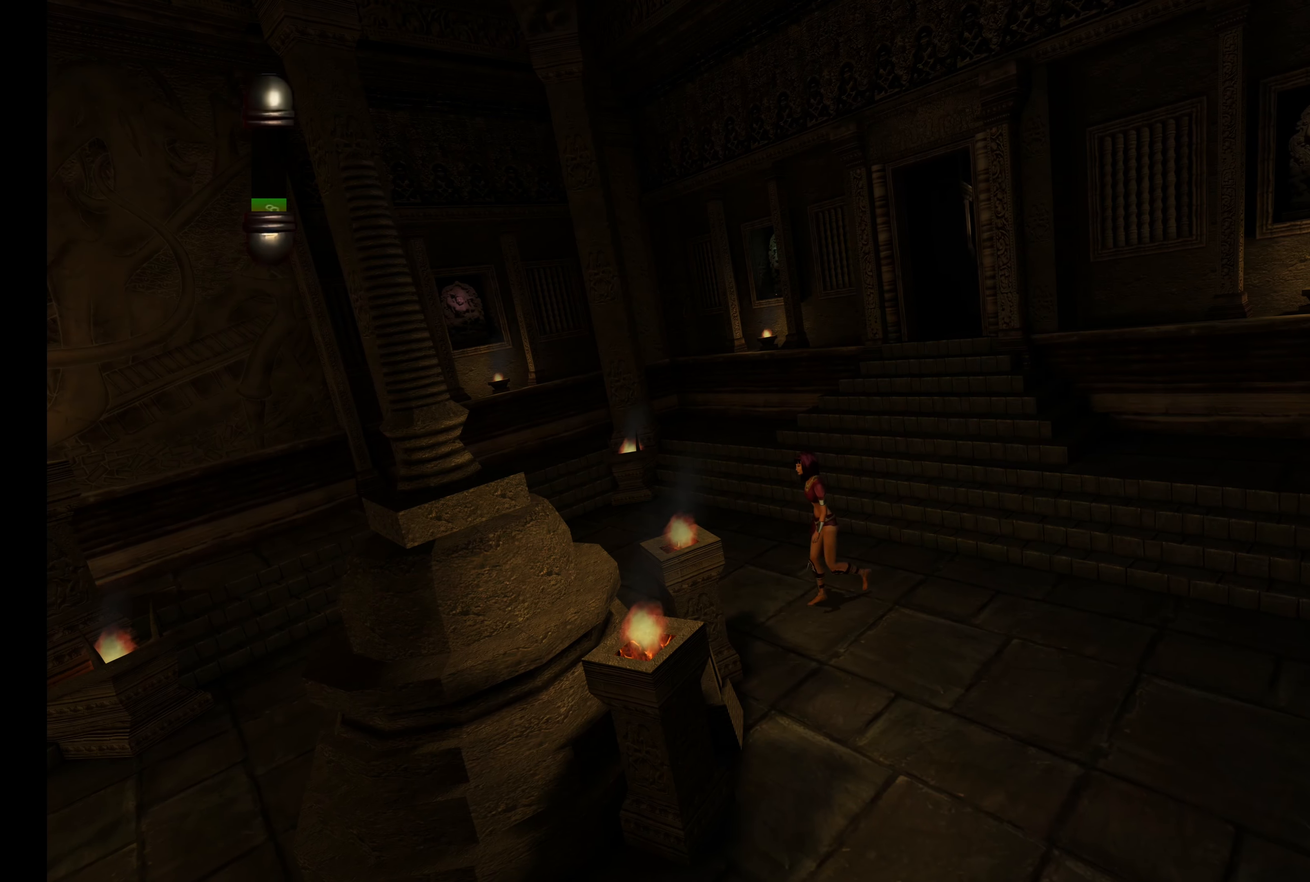
{"dt_ms": 500, "buttons": [], "left_stick": "center", "right_stick": "center", "button_events": []}
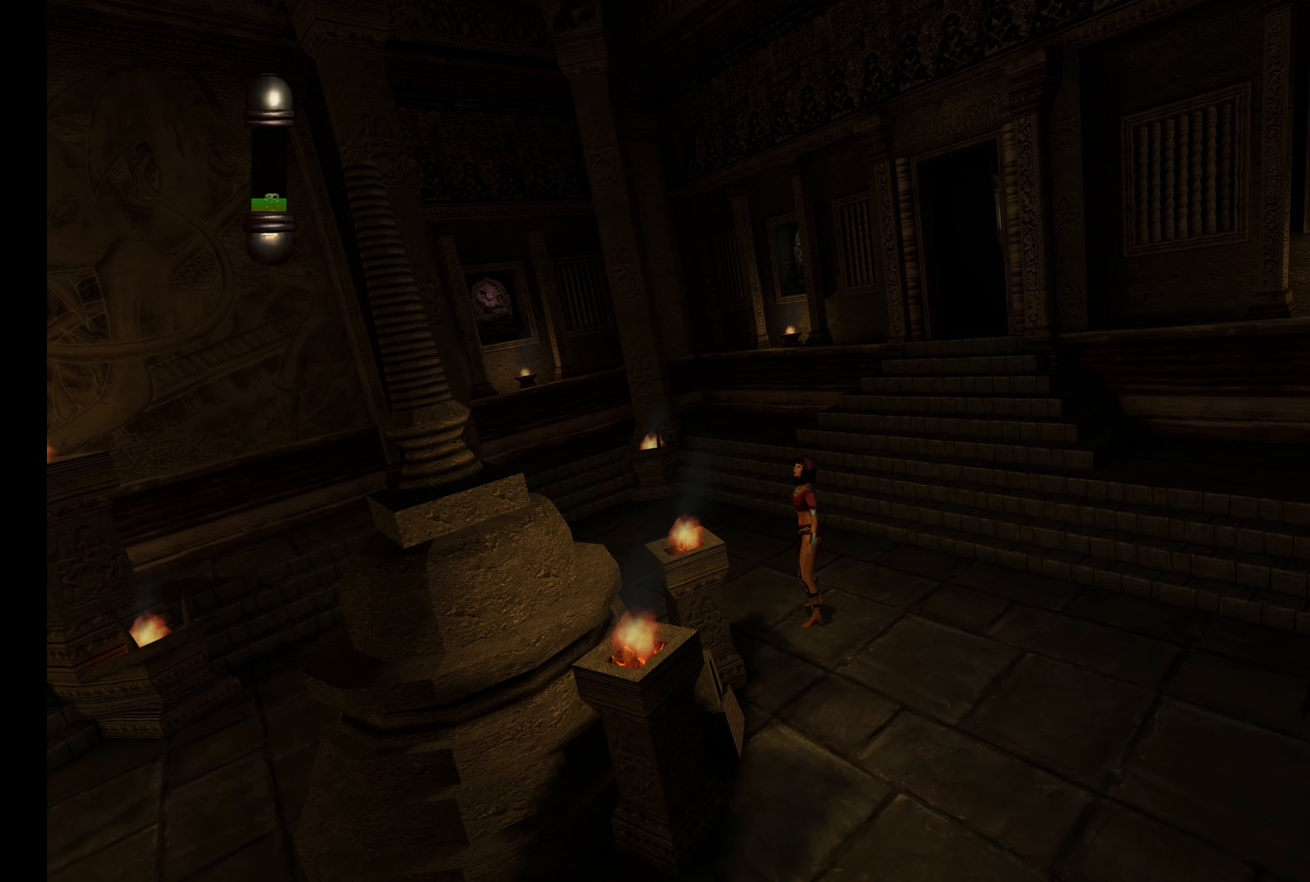
{"dt_ms": 500, "buttons": [], "left_stick": "center", "right_stick": "center", "button_events": [[234, "TOUCHPAD", "down"], [417, "TOUCHPAD", "up"]]}
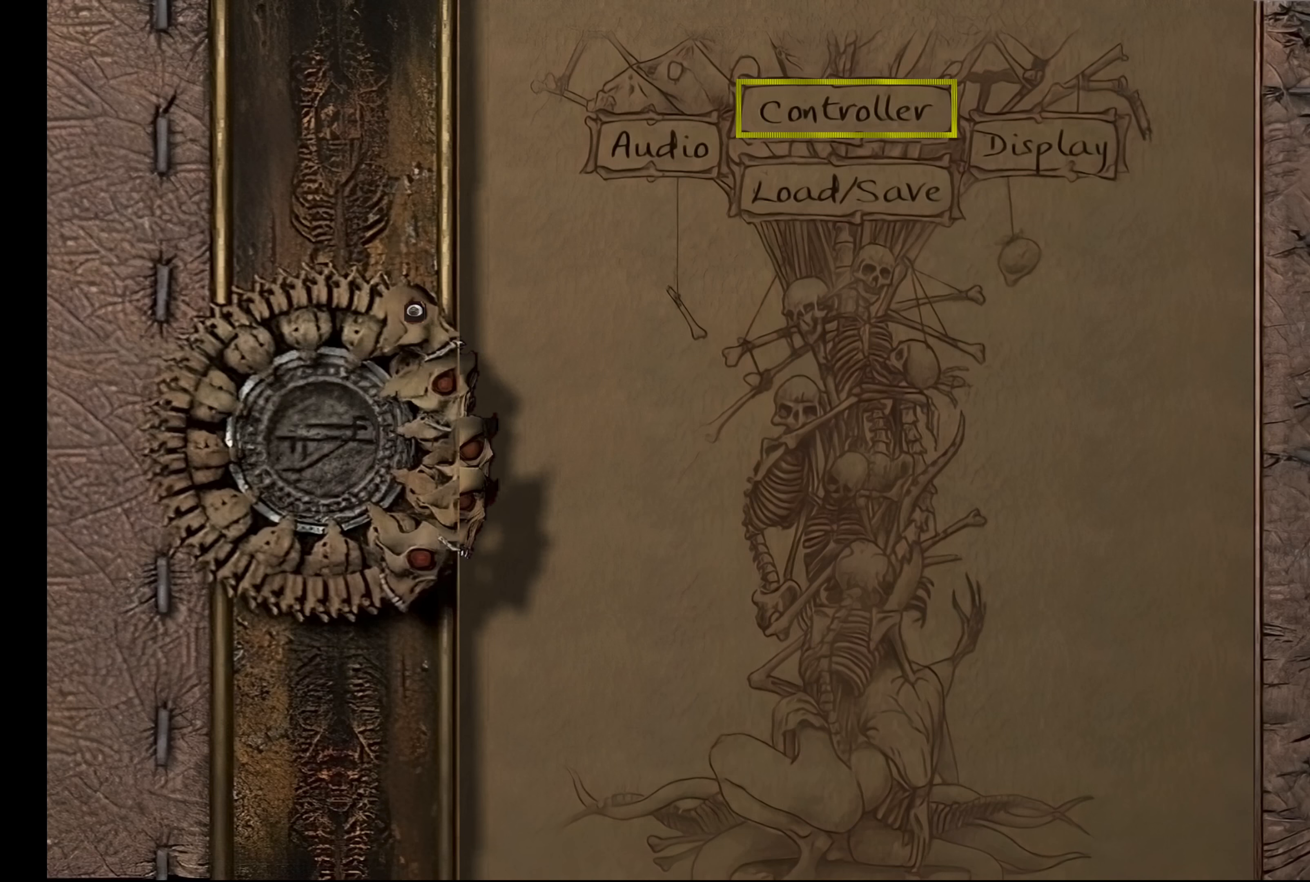
{"dt_ms": 500, "buttons": [], "left_stick": "center", "right_stick": "center", "button_events": []}
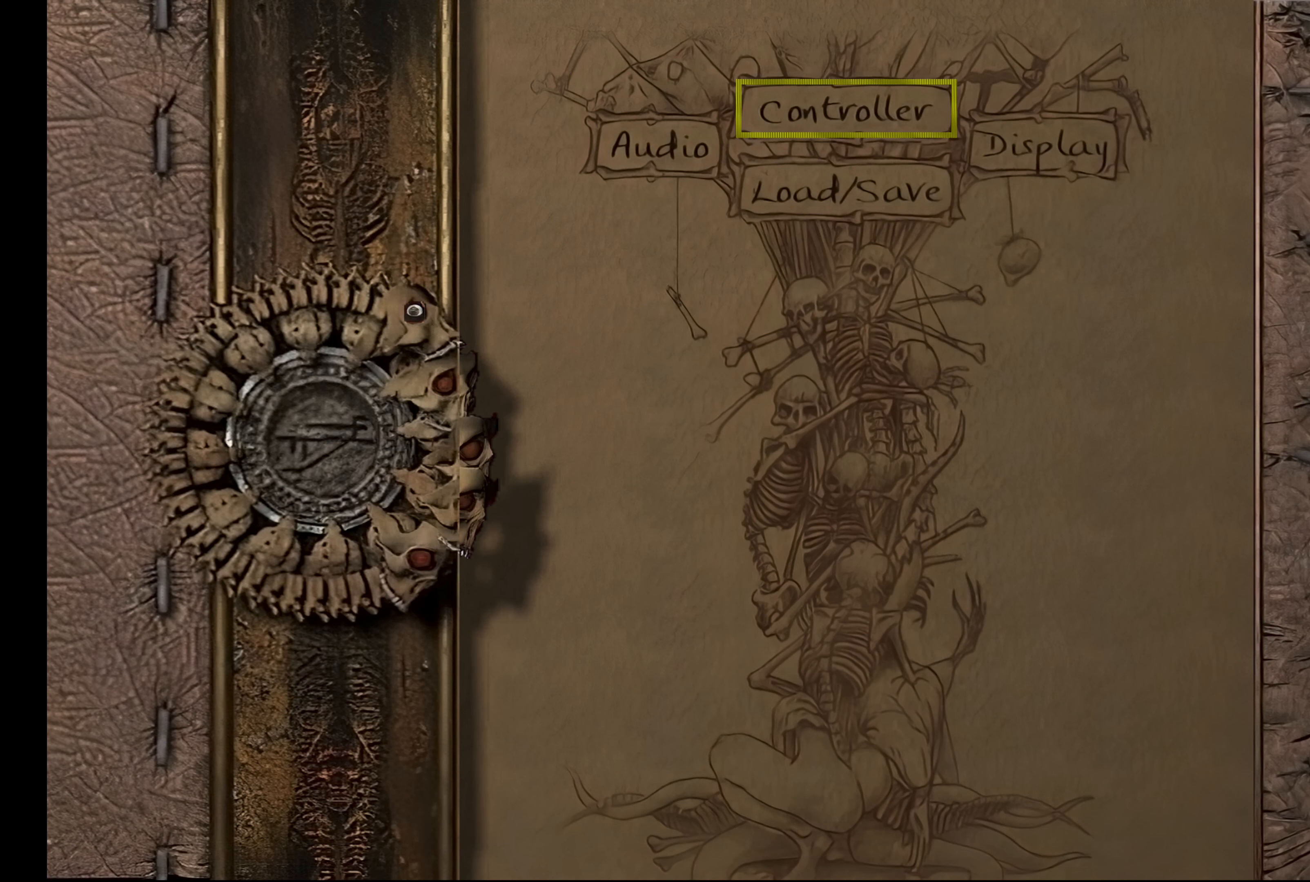
{"dt_ms": 500, "buttons": [], "left_stick": "center", "right_stick": "center", "button_events": [[284, "TOUCHPAD", "down"], [467, "TOUCHPAD", "up"]]}
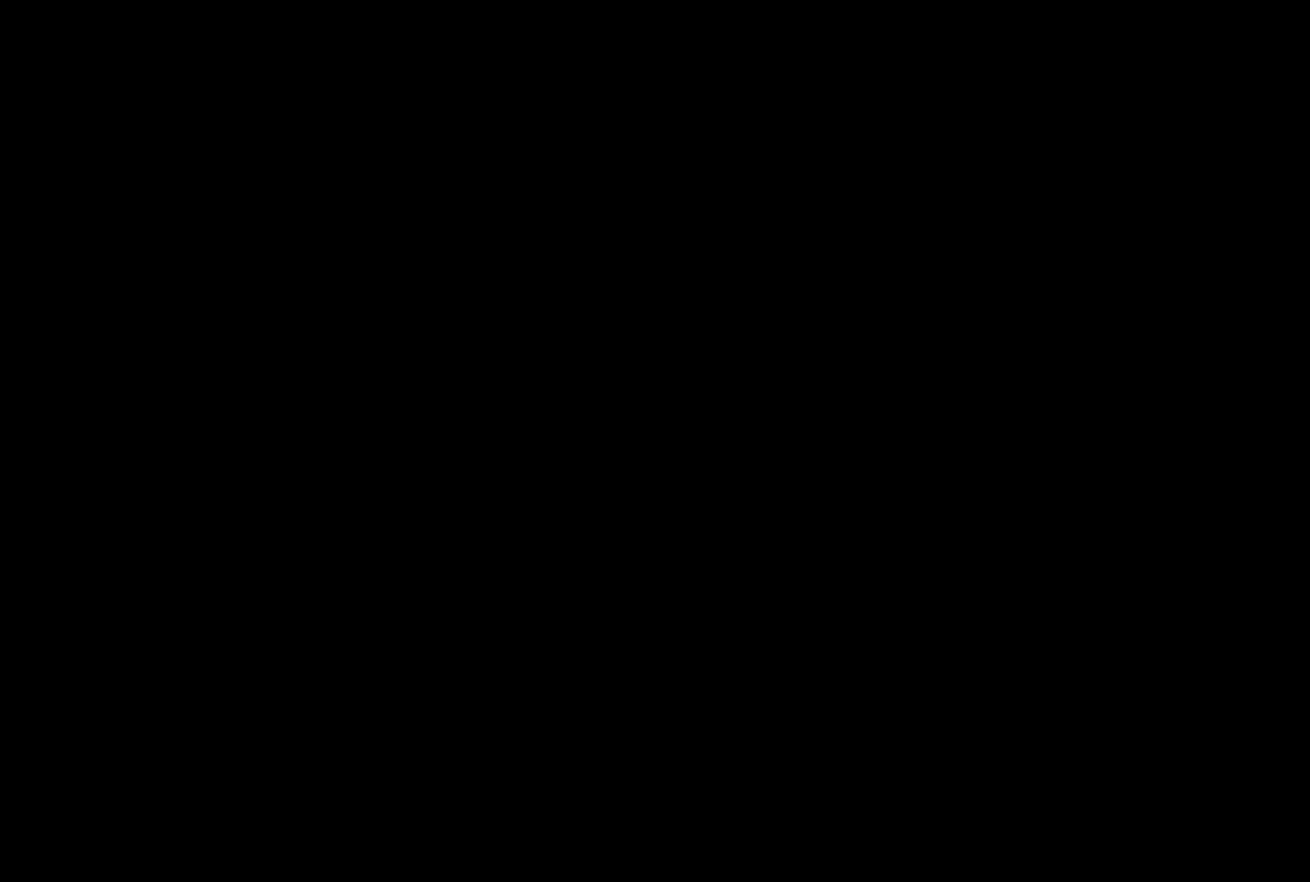
{"dt_ms": 500, "buttons": [], "left_stick": "center", "right_stick": "center", "button_events": []}
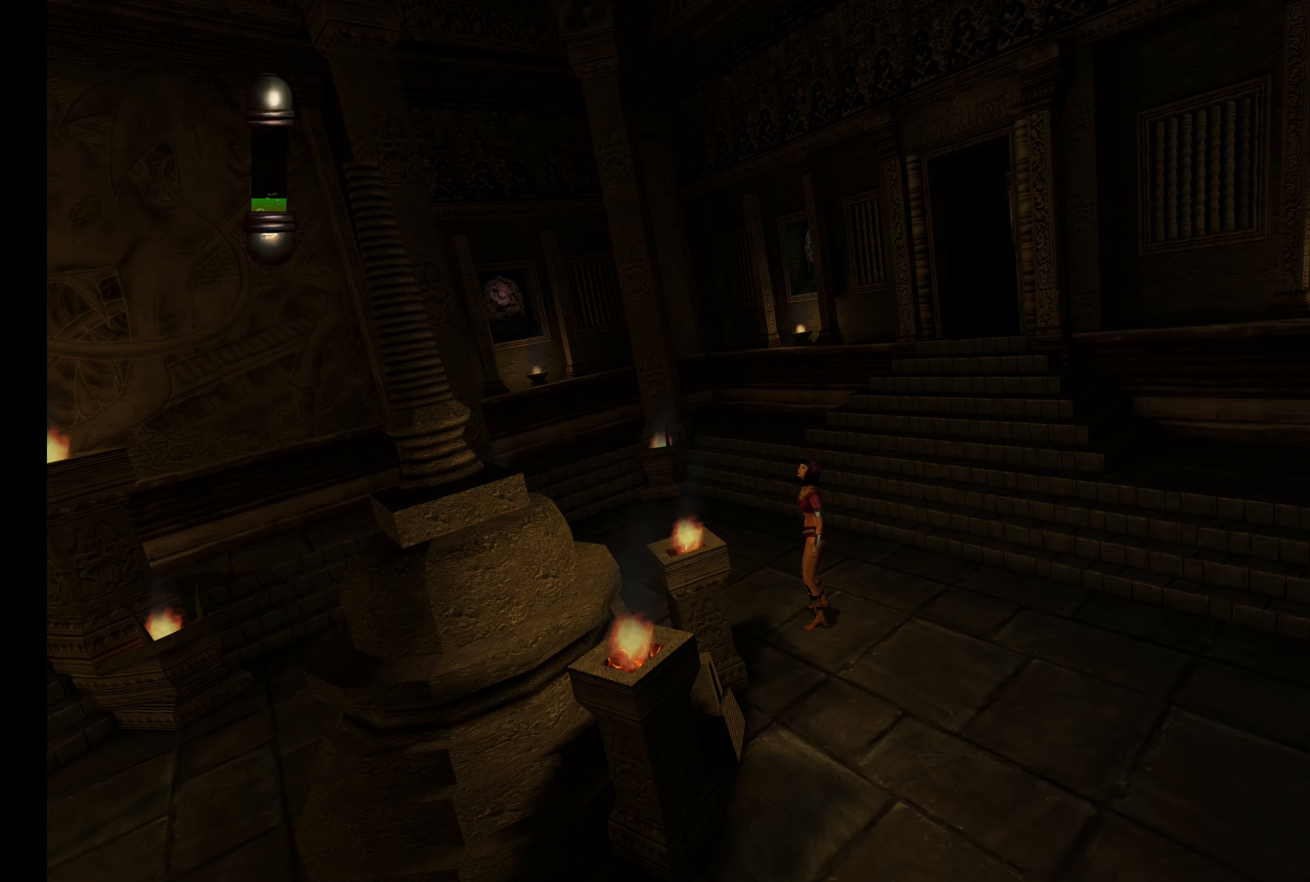
{"dt_ms": 500, "buttons": [], "left_stick": "center", "right_stick": "center", "button_events": []}
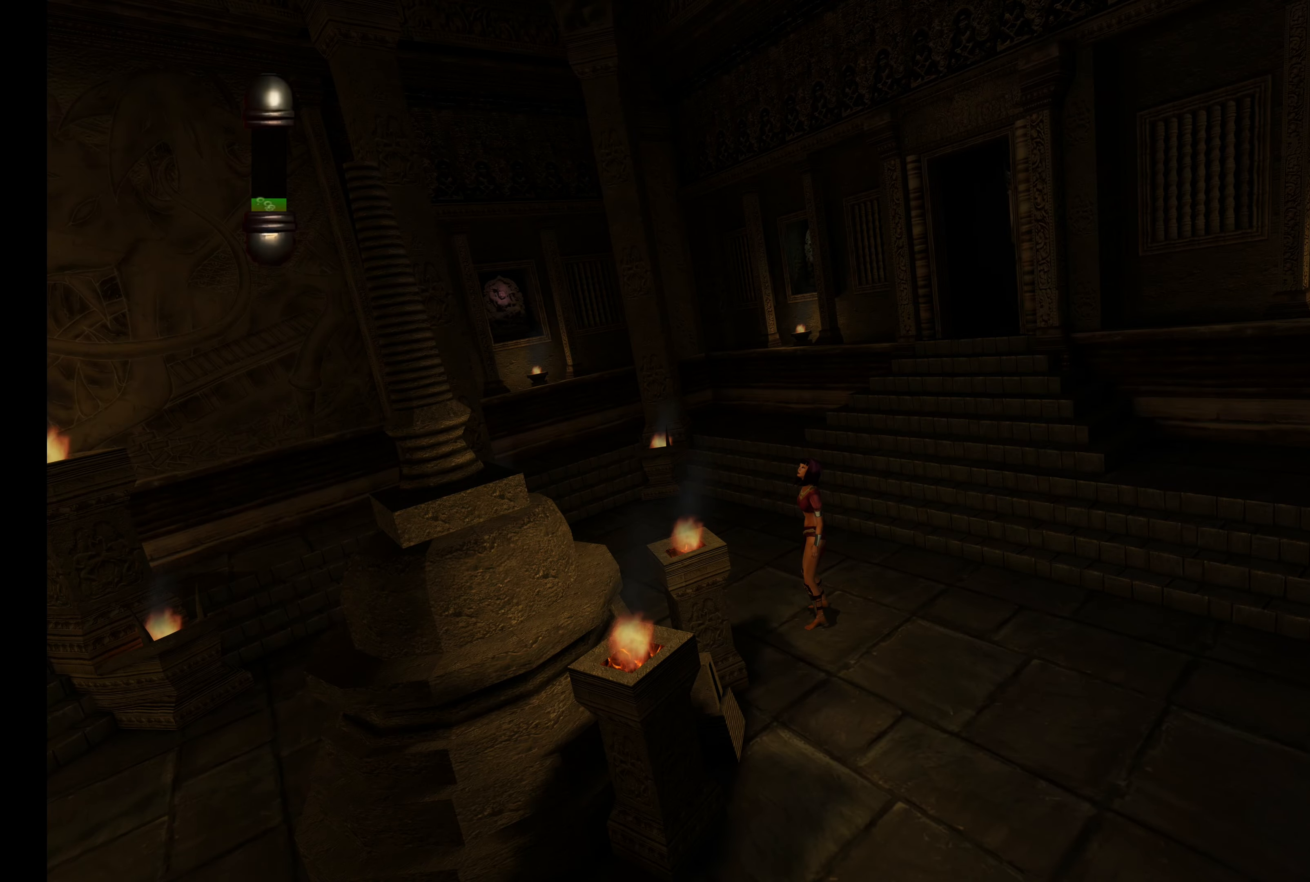
{"dt_ms": 500, "buttons": [], "left_stick": "center", "right_stick": "center", "button_events": []}
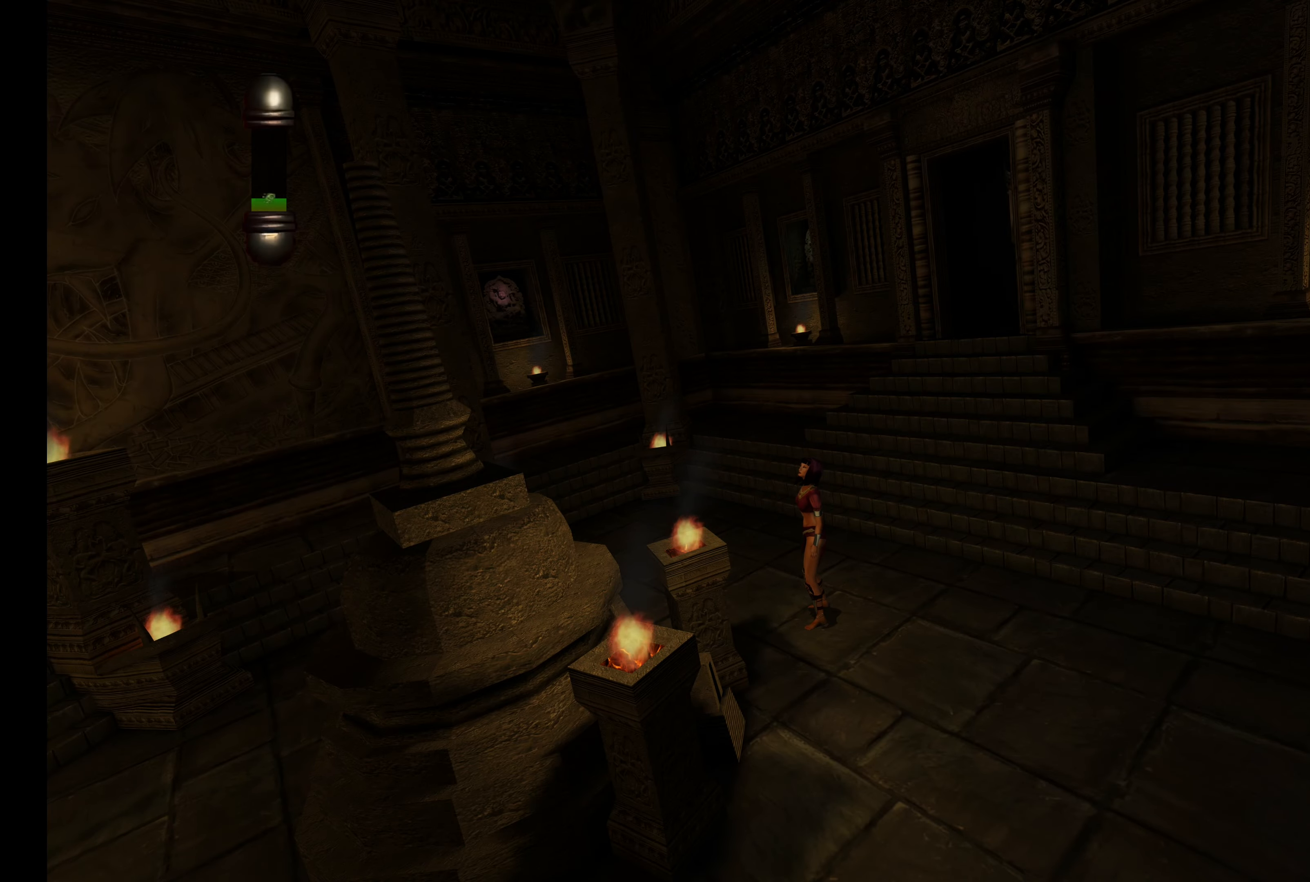
{"dt_ms": 500, "buttons": [], "left_stick": "center", "right_stick": "center", "button_events": []}
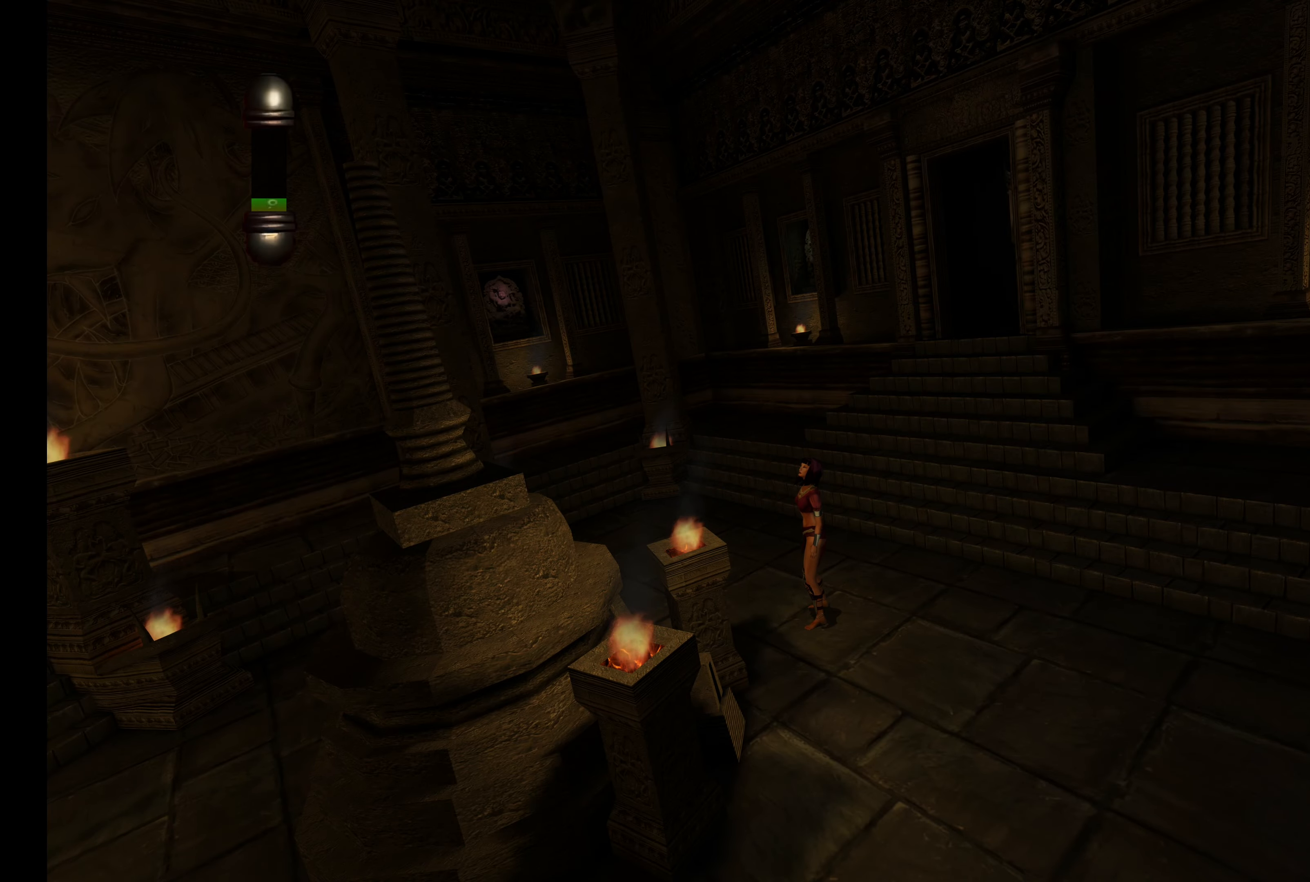
{"dt_ms": 500, "buttons": [], "left_stick": "center", "right_stick": "center", "button_events": []}
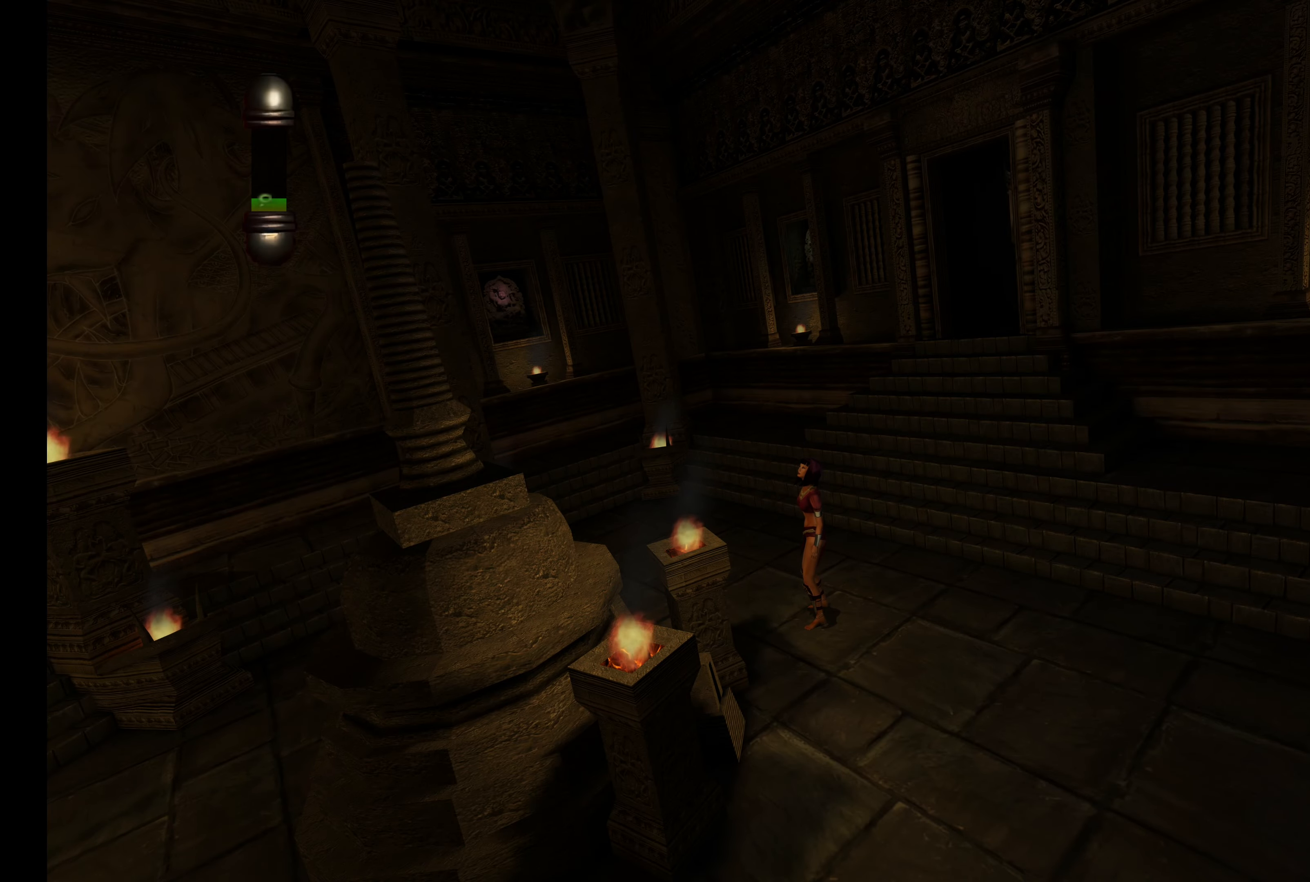
{"dt_ms": 500, "buttons": [], "left_stick": "center", "right_stick": "center", "button_events": []}
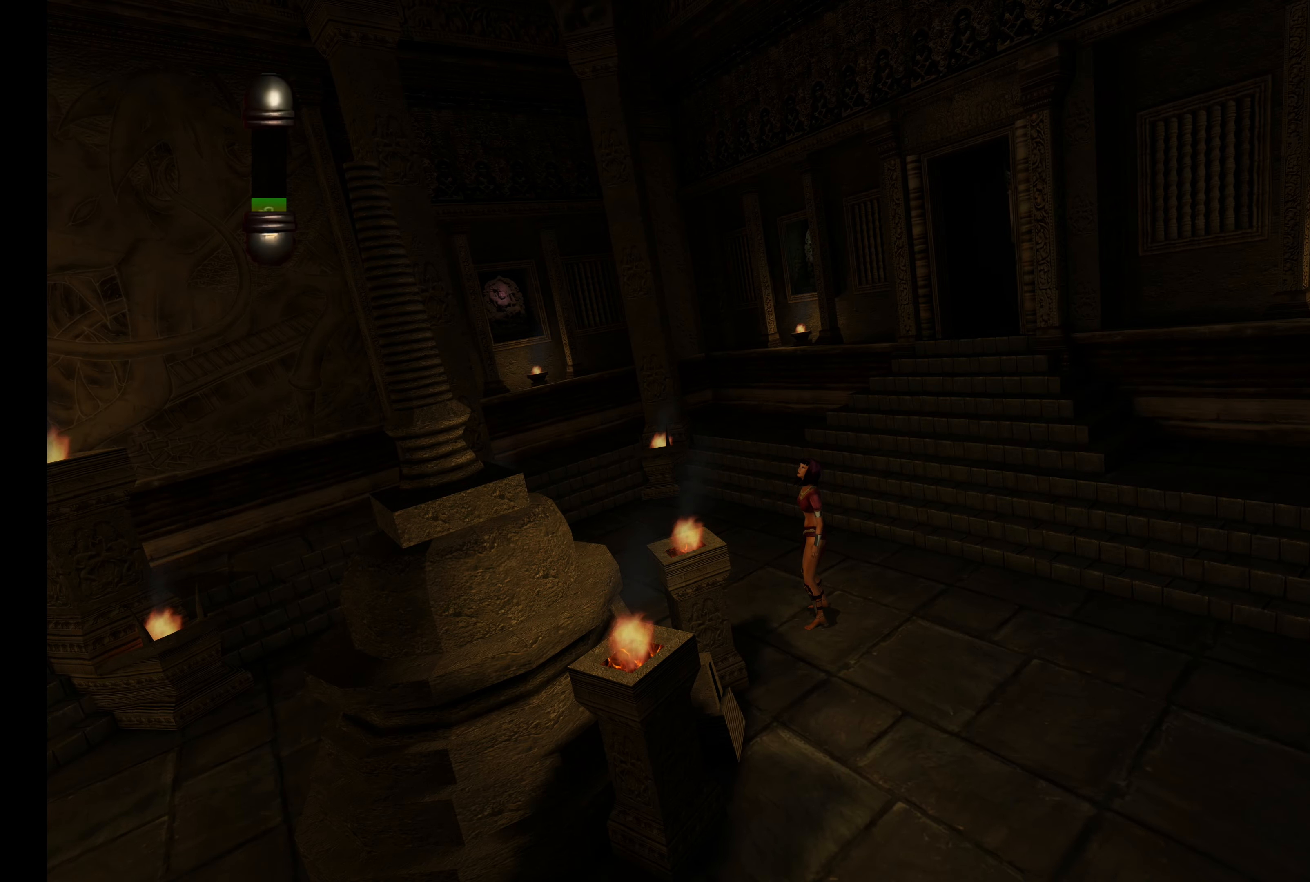
{"dt_ms": 500, "buttons": ["TOUCHPAD"], "left_stick": "center", "right_stick": "center", "button_events": [[433, "TOUCHPAD", "down"]]}
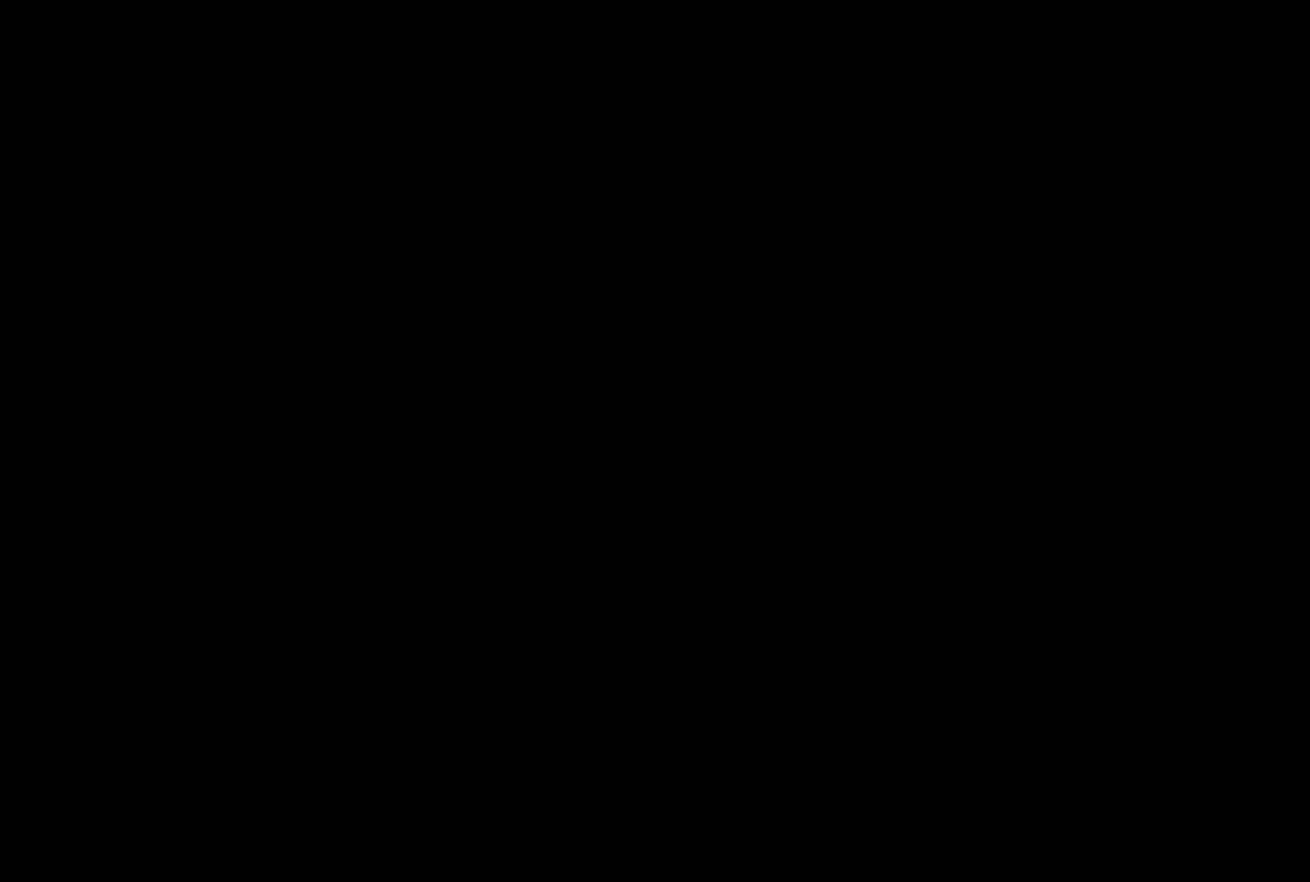
{"dt_ms": 500, "buttons": [], "left_stick": "center", "right_stick": "center", "button_events": [[100, "TOUCHPAD", "up"]]}
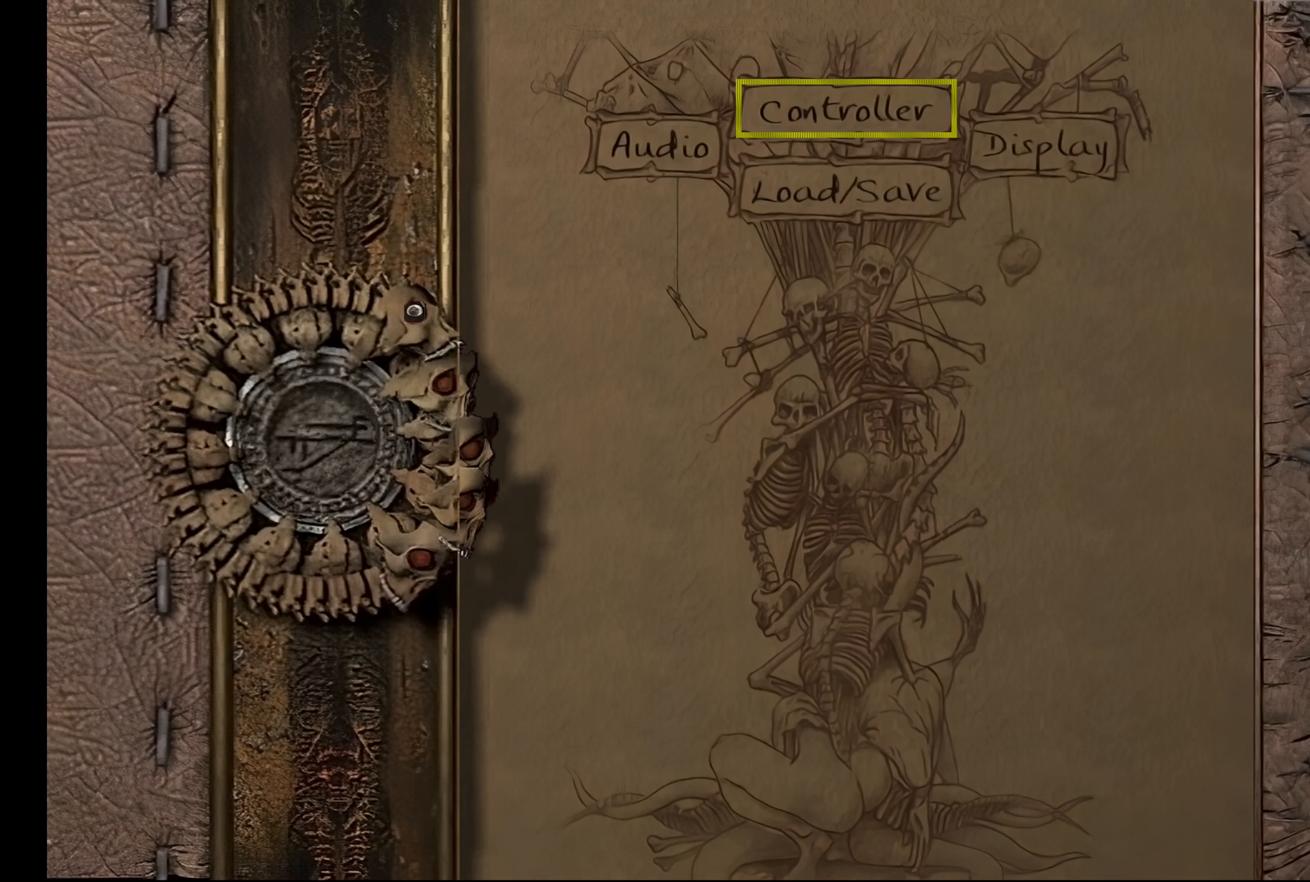
{"dt_ms": 500, "buttons": [], "left_stick": "center", "right_stick": "center", "button_events": [[16, "R2", "down"], [216, "R2", "up"]]}
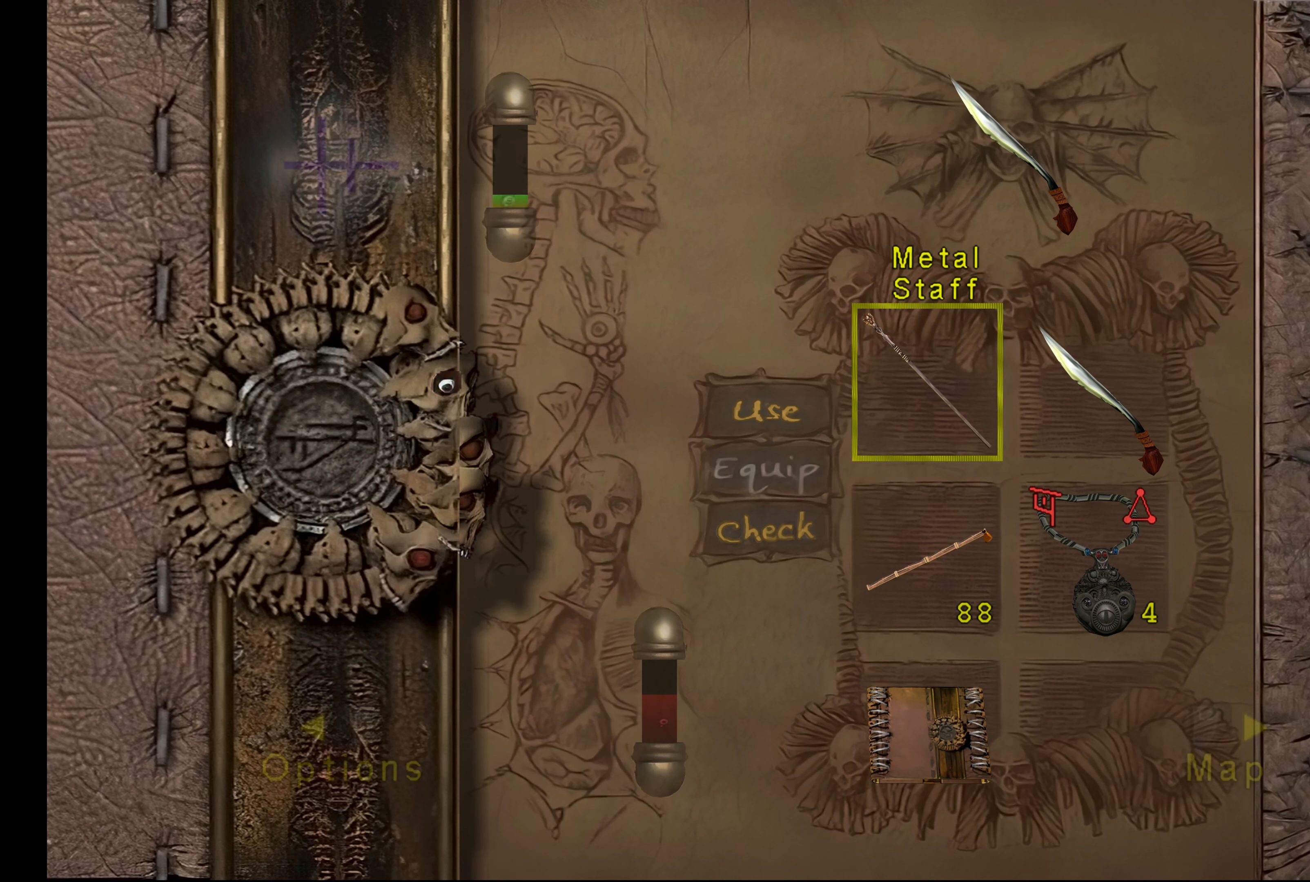
{"dt_ms": 500, "buttons": [], "left_stick": "center", "right_stick": "center", "button_events": []}
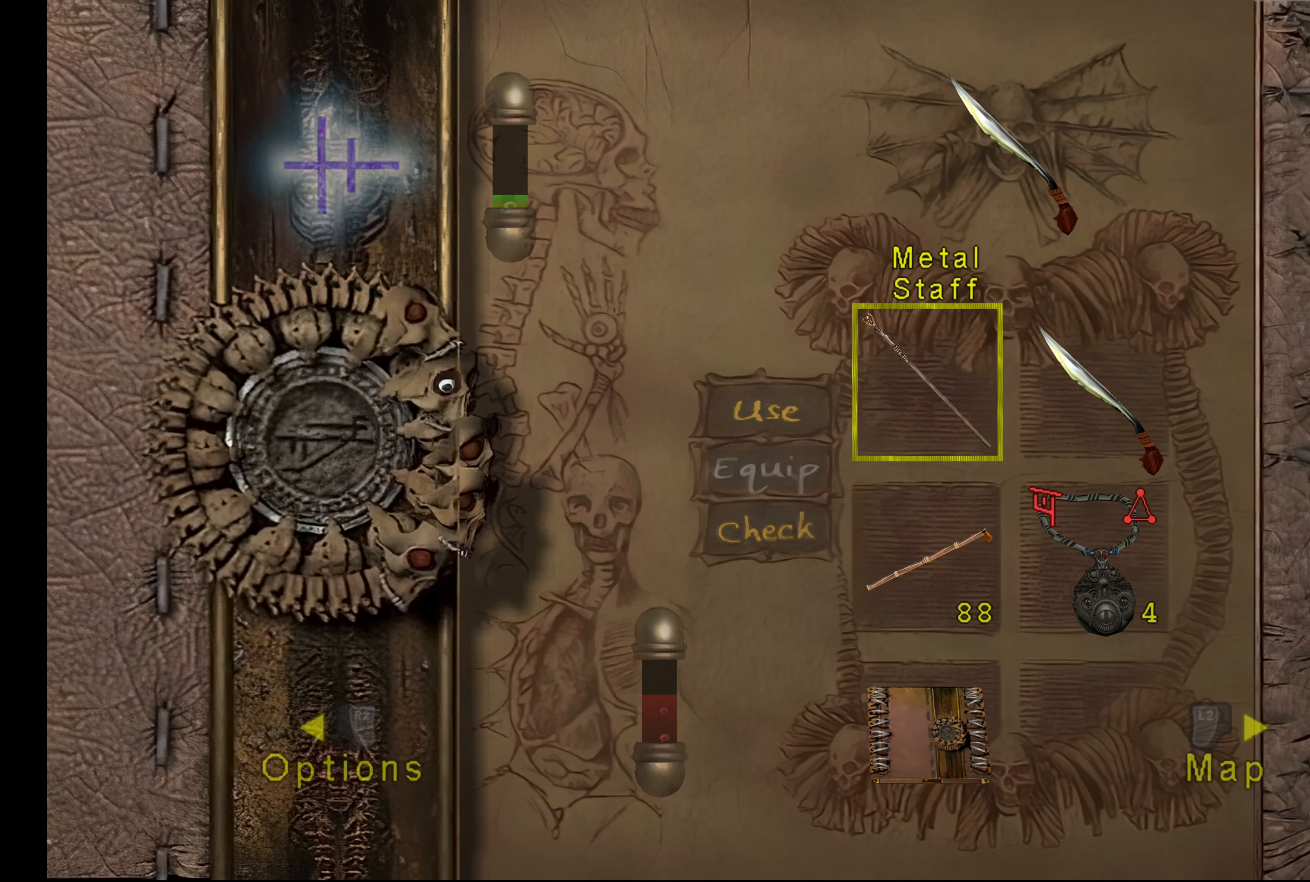
{"dt_ms": 500, "buttons": [], "left_stick": "center", "right_stick": "center", "button_events": [[300, "DPAD_DOWN", "down"], [467, "DPAD_DOWN", "up"]]}
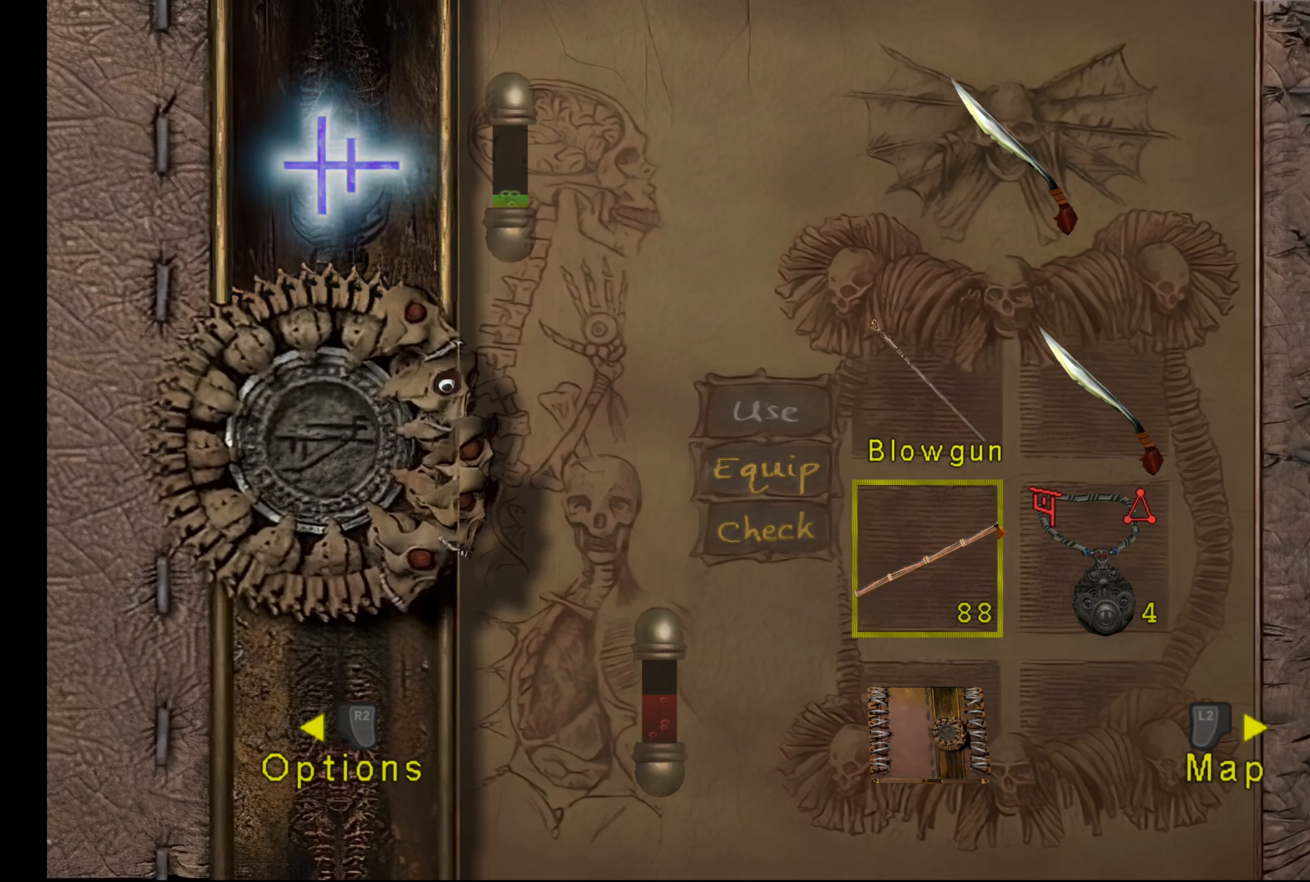
{"dt_ms": 500, "buttons": [], "left_stick": "center", "right_stick": "center", "button_events": [[217, "DPAD_UP", "down"], [350, "DPAD_UP", "up"]]}
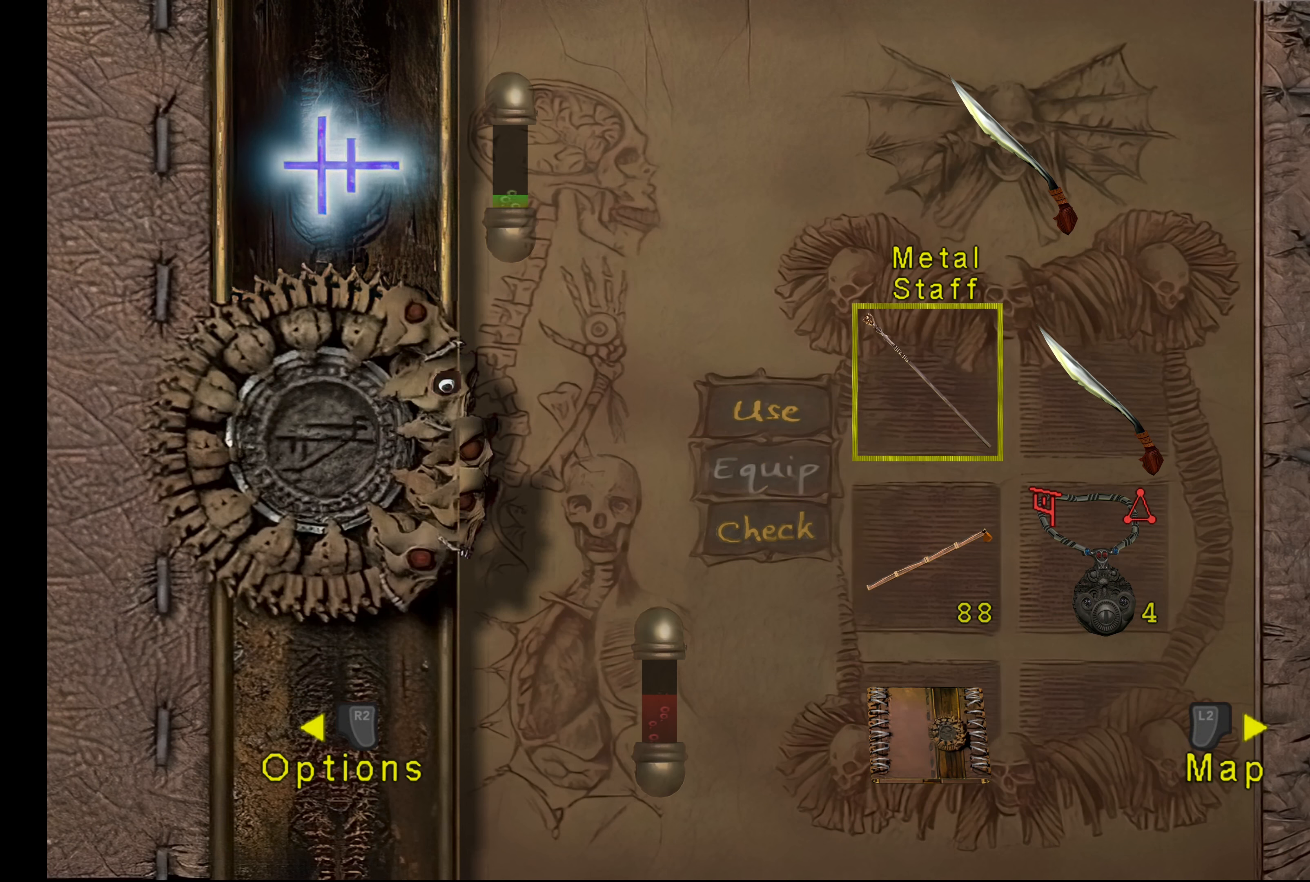
{"dt_ms": 500, "buttons": [], "left_stick": "center", "right_stick": "center", "button_events": []}
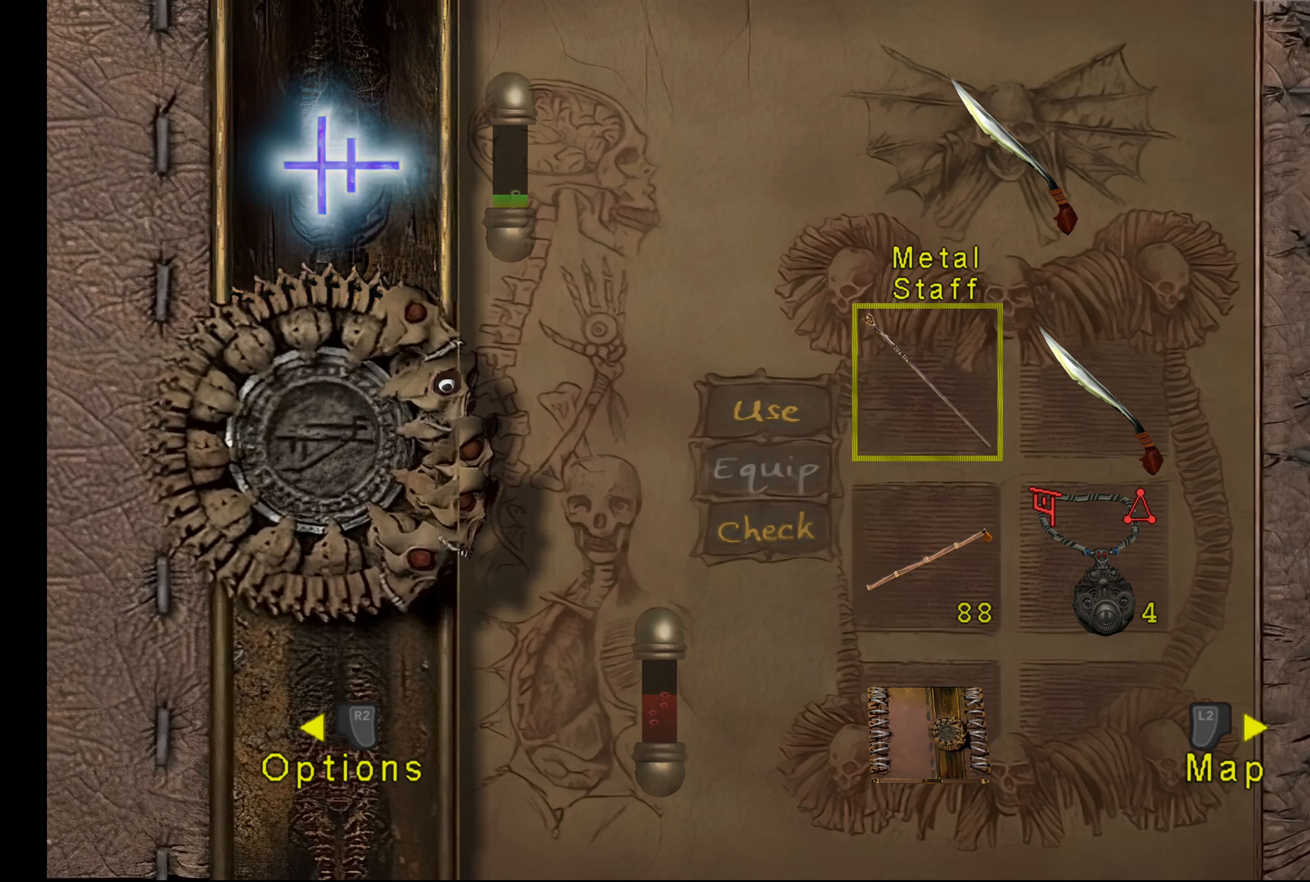
{"dt_ms": 500, "buttons": [], "left_stick": "center", "right_stick": "center", "button_events": []}
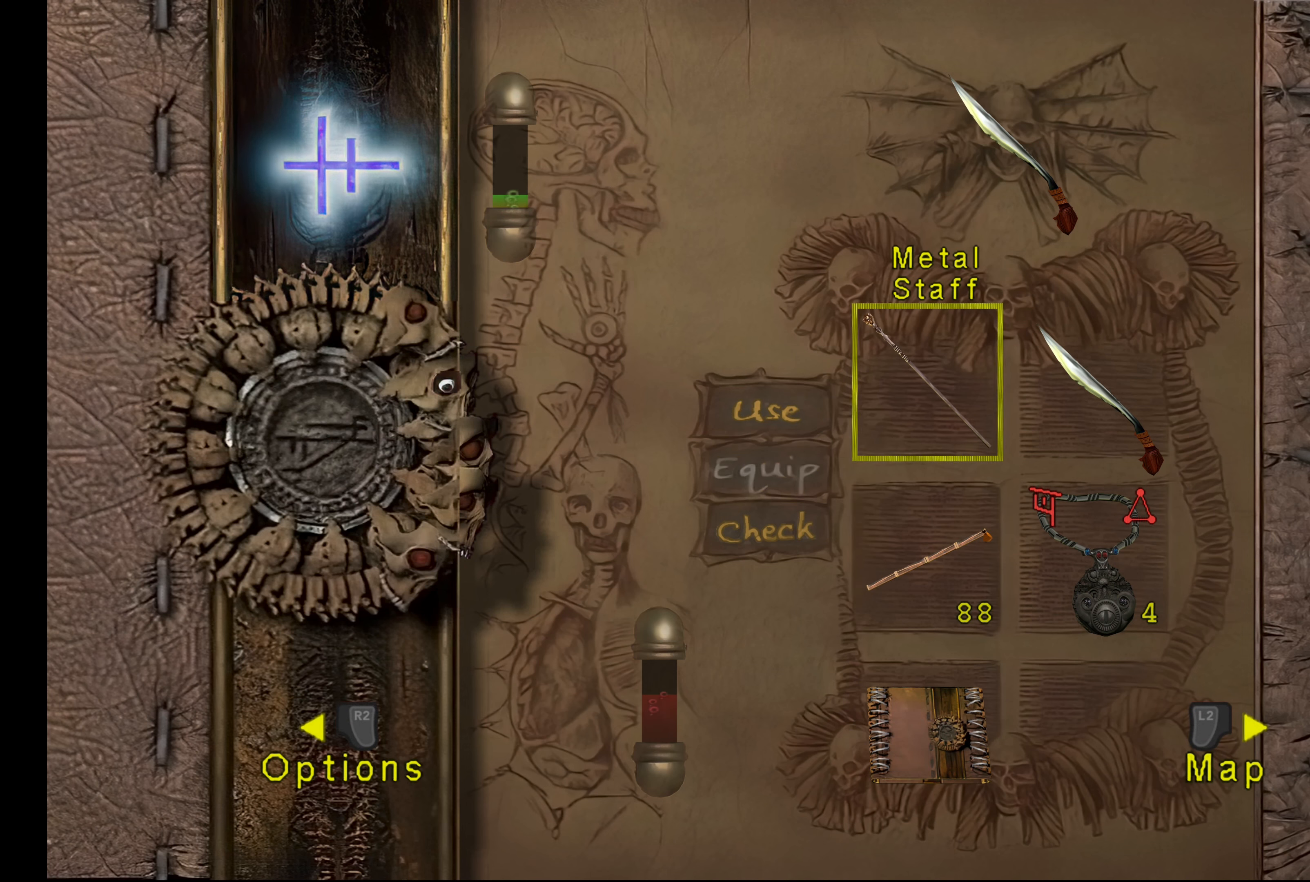
{"dt_ms": 500, "buttons": [], "left_stick": "center", "right_stick": "center", "button_events": [[317, "TOUCHPAD", "down"], [500, "TOUCHPAD", "up"]]}
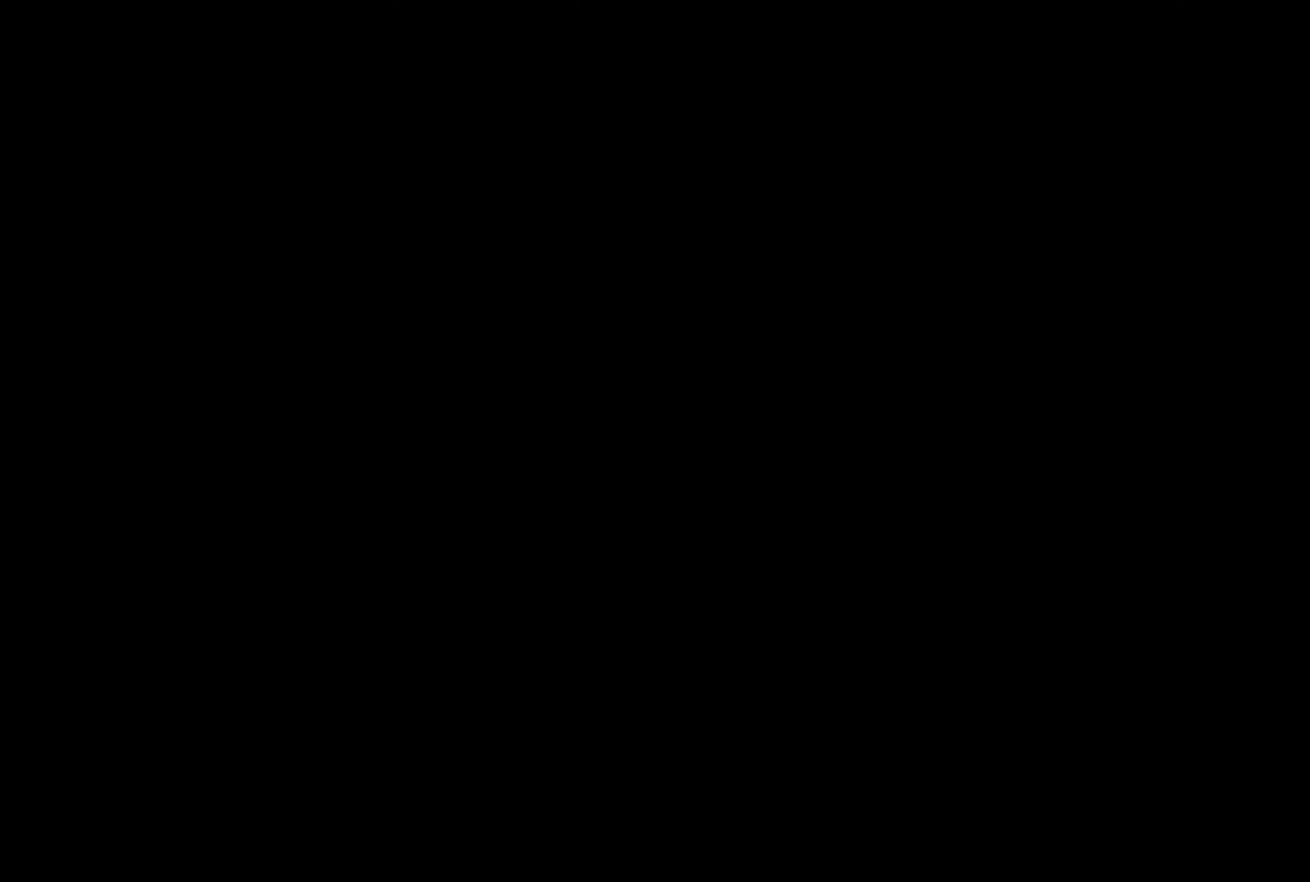
{"dt_ms": 500, "buttons": [], "left_stick": "left", "right_stick": "center", "button_events": []}
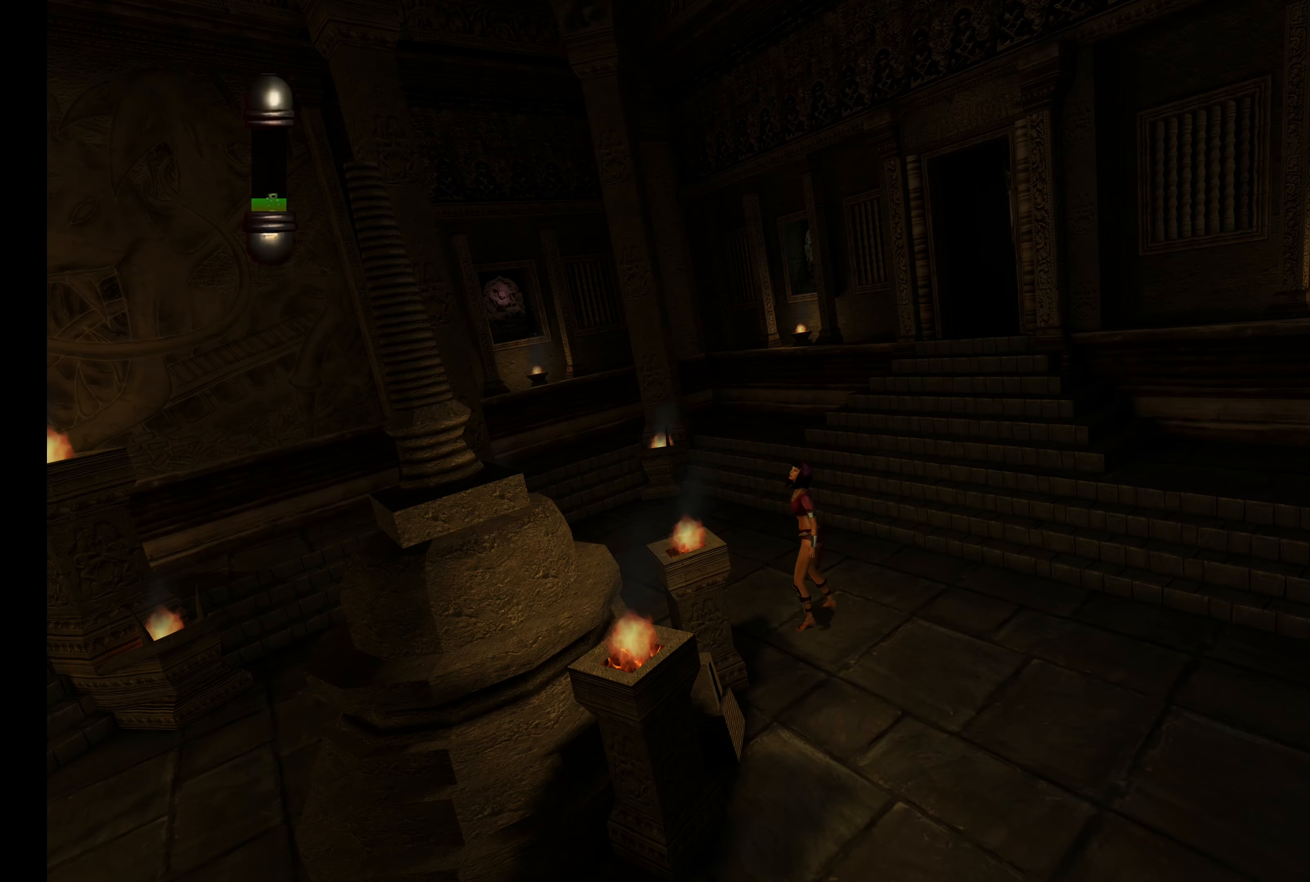
{"dt_ms": 500, "buttons": [], "left_stick": "down", "right_stick": "center", "button_events": []}
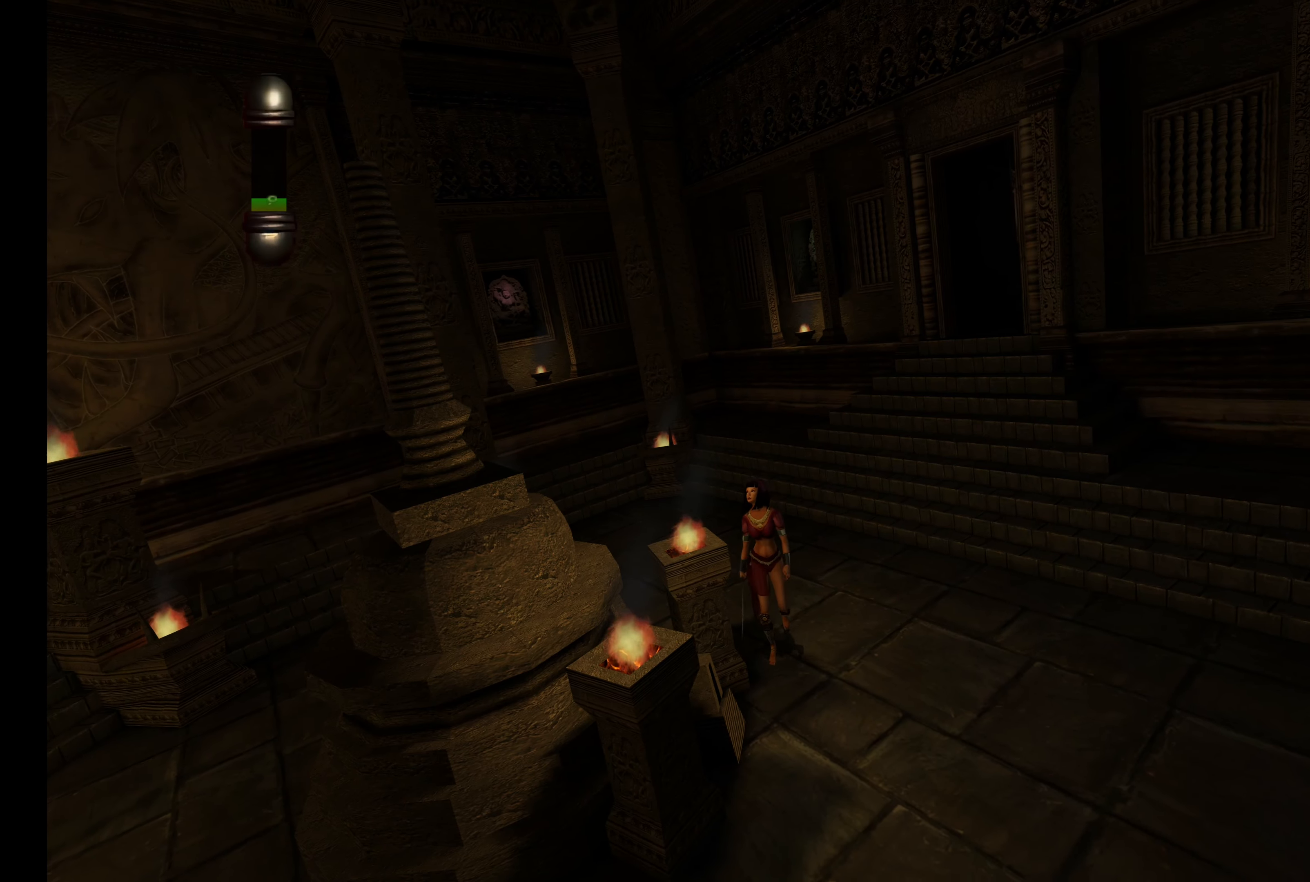
{"dt_ms": 1000, "buttons": [], "left_stick": "down", "right_stick": "center", "button_events": []}
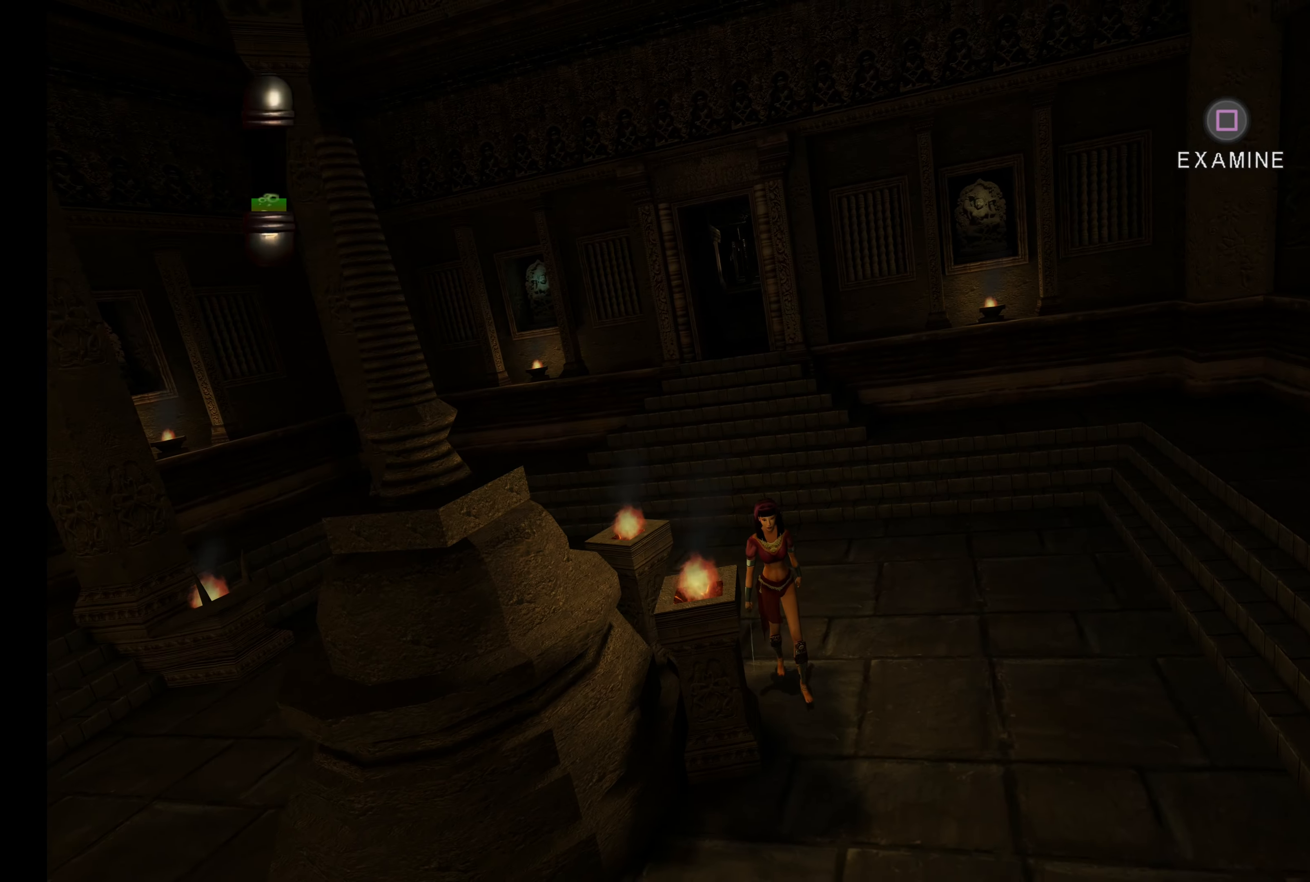
{"dt_ms": 500, "buttons": [], "left_stick": "down", "right_stick": "center", "button_events": []}
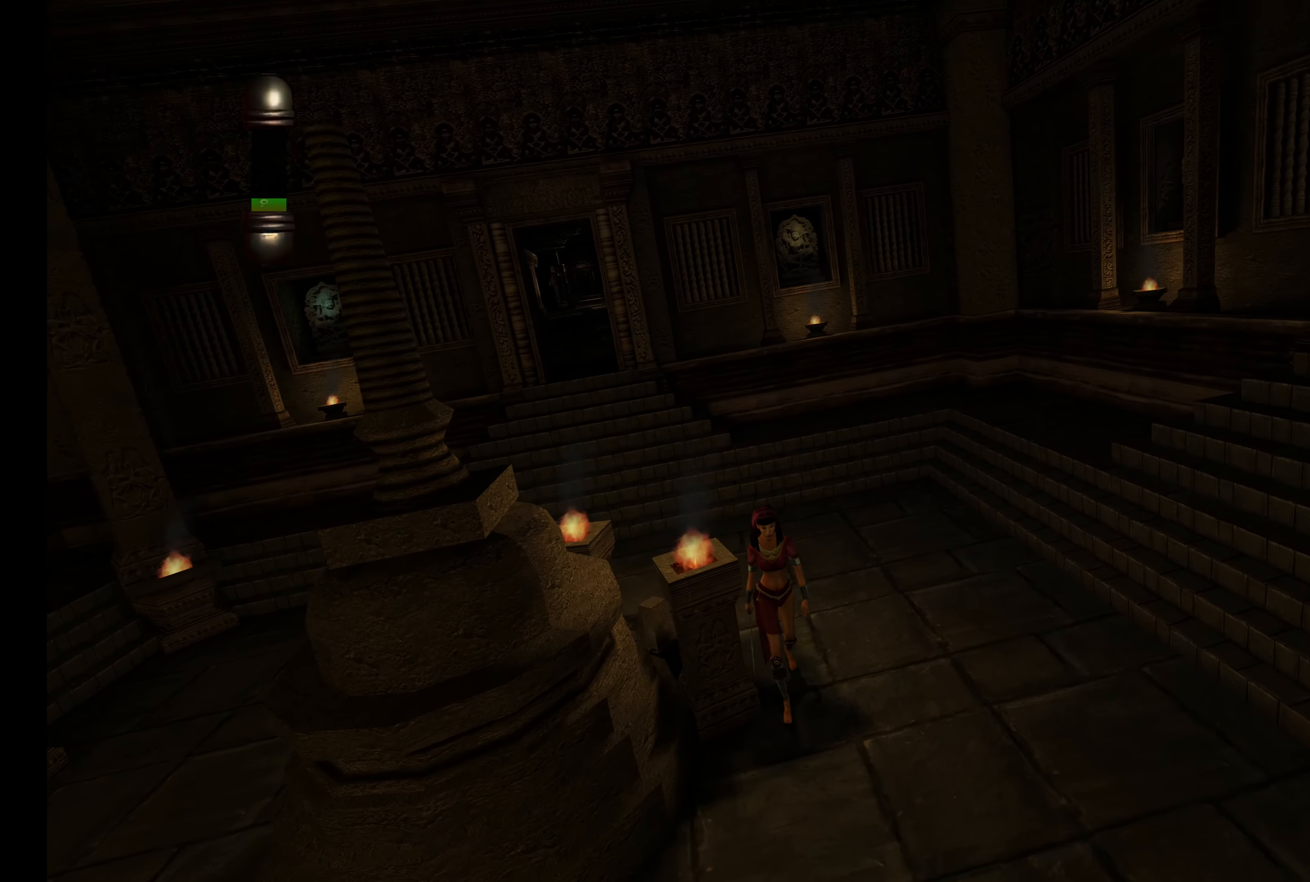
{"dt_ms": 500, "buttons": [], "left_stick": "down", "right_stick": "center", "button_events": []}